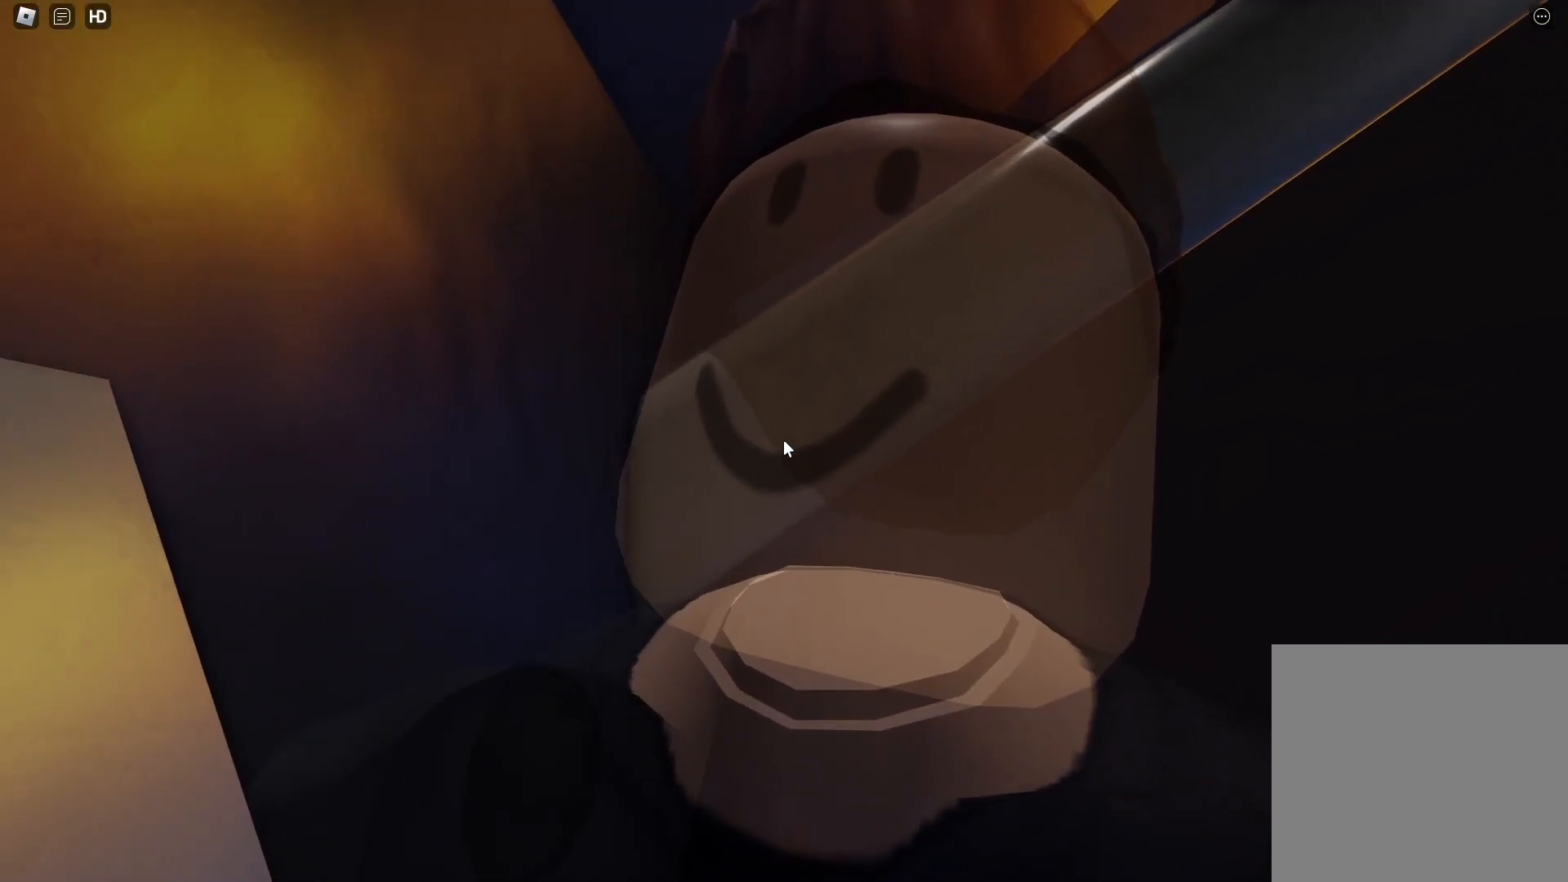
Gameplay with keyboard; each line is a JSON object with the keys held at the frame after it. "events" lists presses ("down") and releases ("up") of "1", "2", "3", "4", "5", "a", "alt", "b", "c", "ctrl", "d", "e", "f", "g", "q", "r", "s", "shift", "space", "t", "tab", "tilde", "v", "w", "x" and "z" between this image and that frame as [ms after this image, input, new state], when the widget could be followed in between. No other keys are recorded. Mouse input is not recorded.
{"keys": [], "events": []}
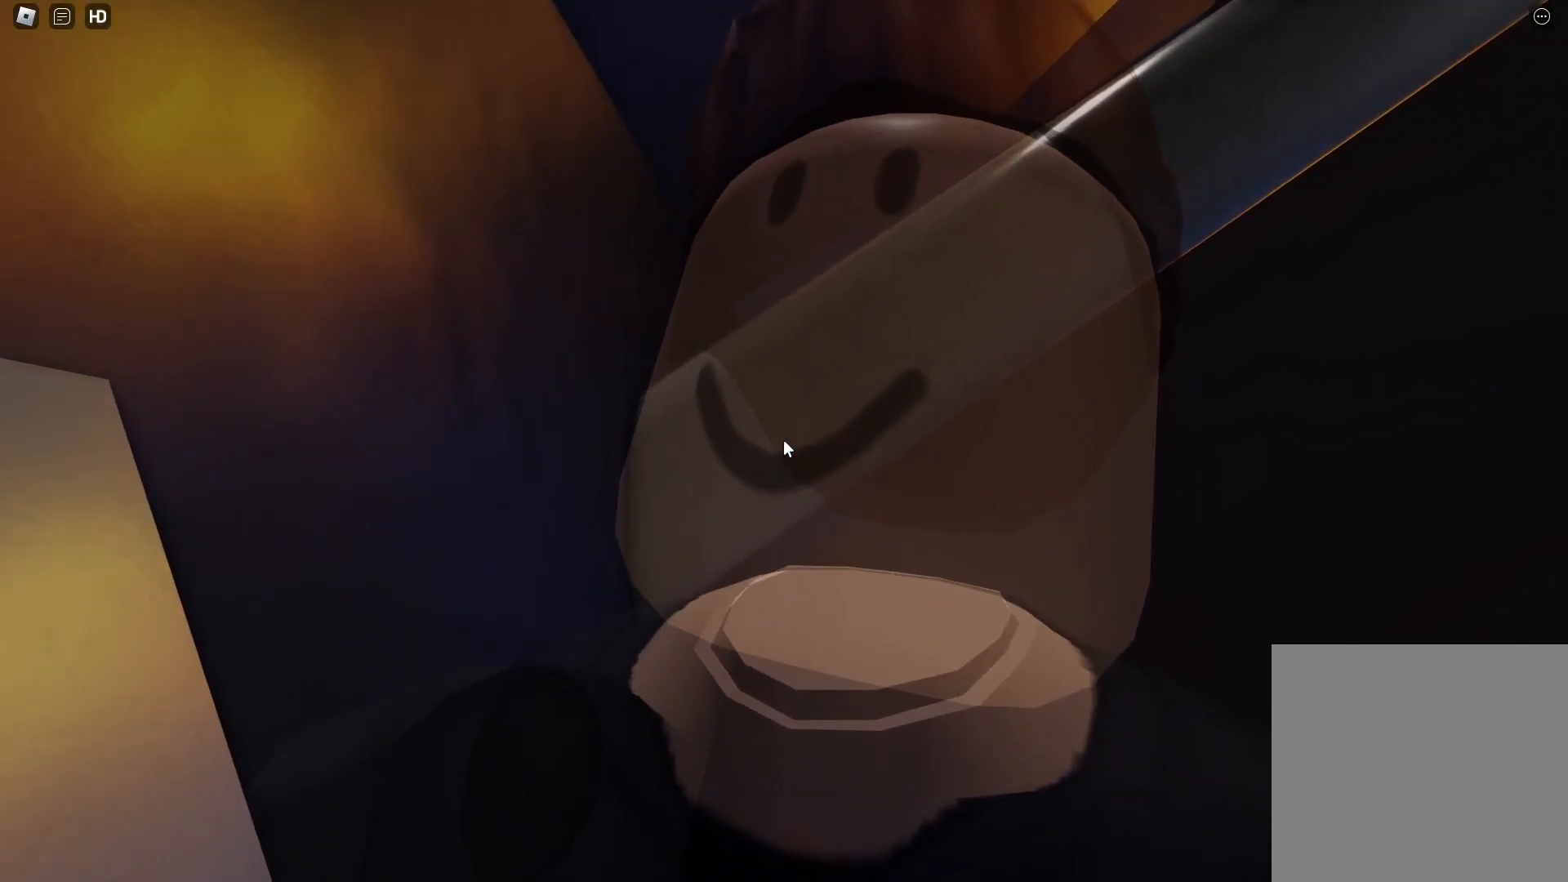
{"keys": ["w"], "events": [[133, "space", "down"], [133, "w", "down"], [217, "shift", "down"], [267, "space", "up"], [367, "shift", "up"]]}
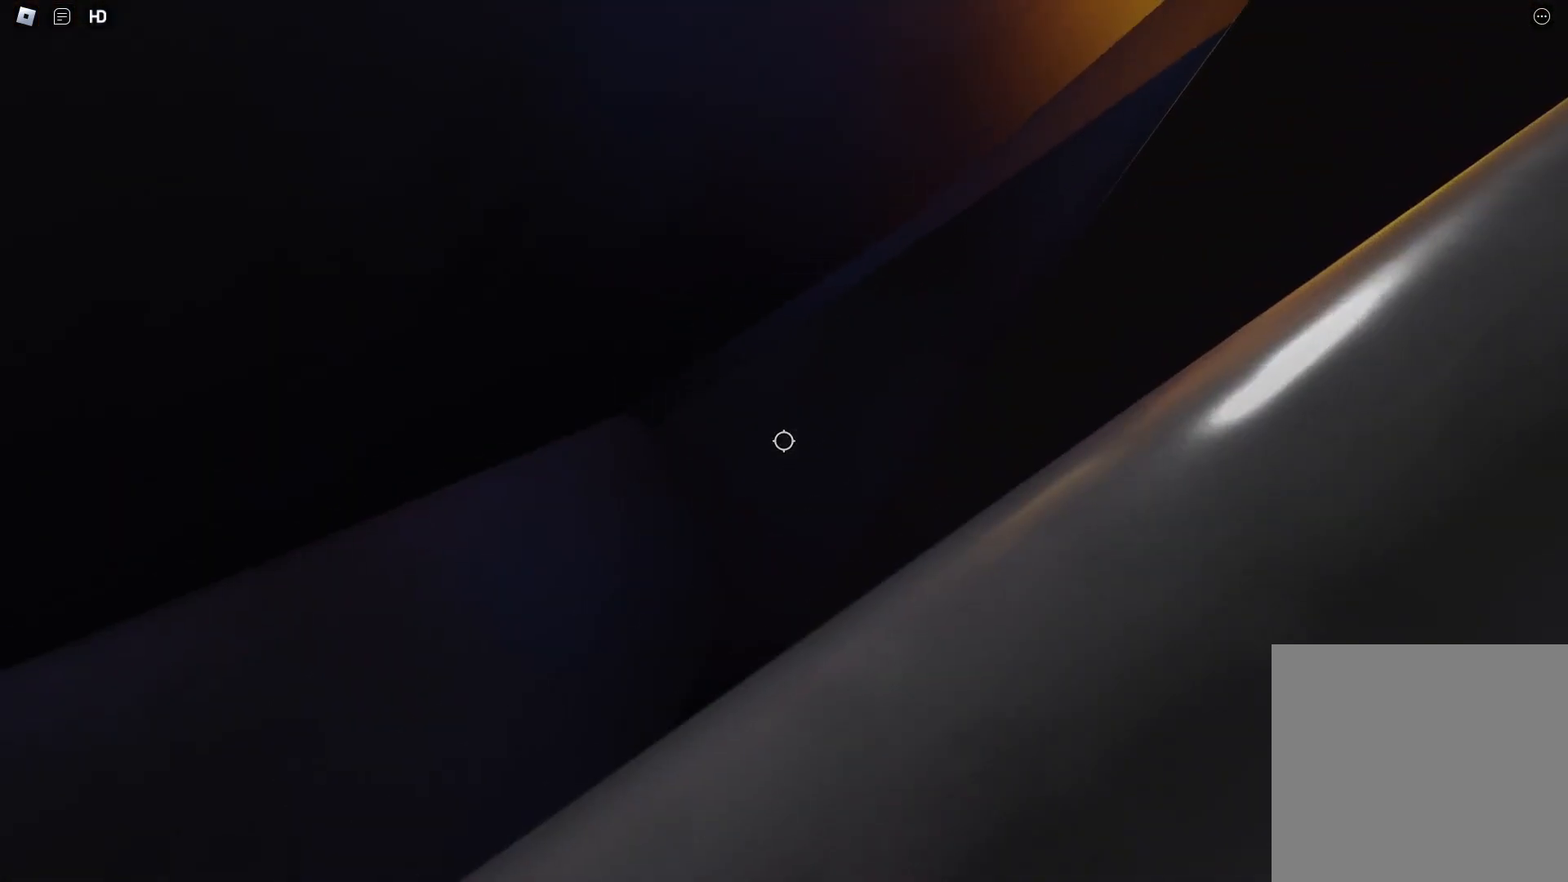
{"keys": ["w"], "events": []}
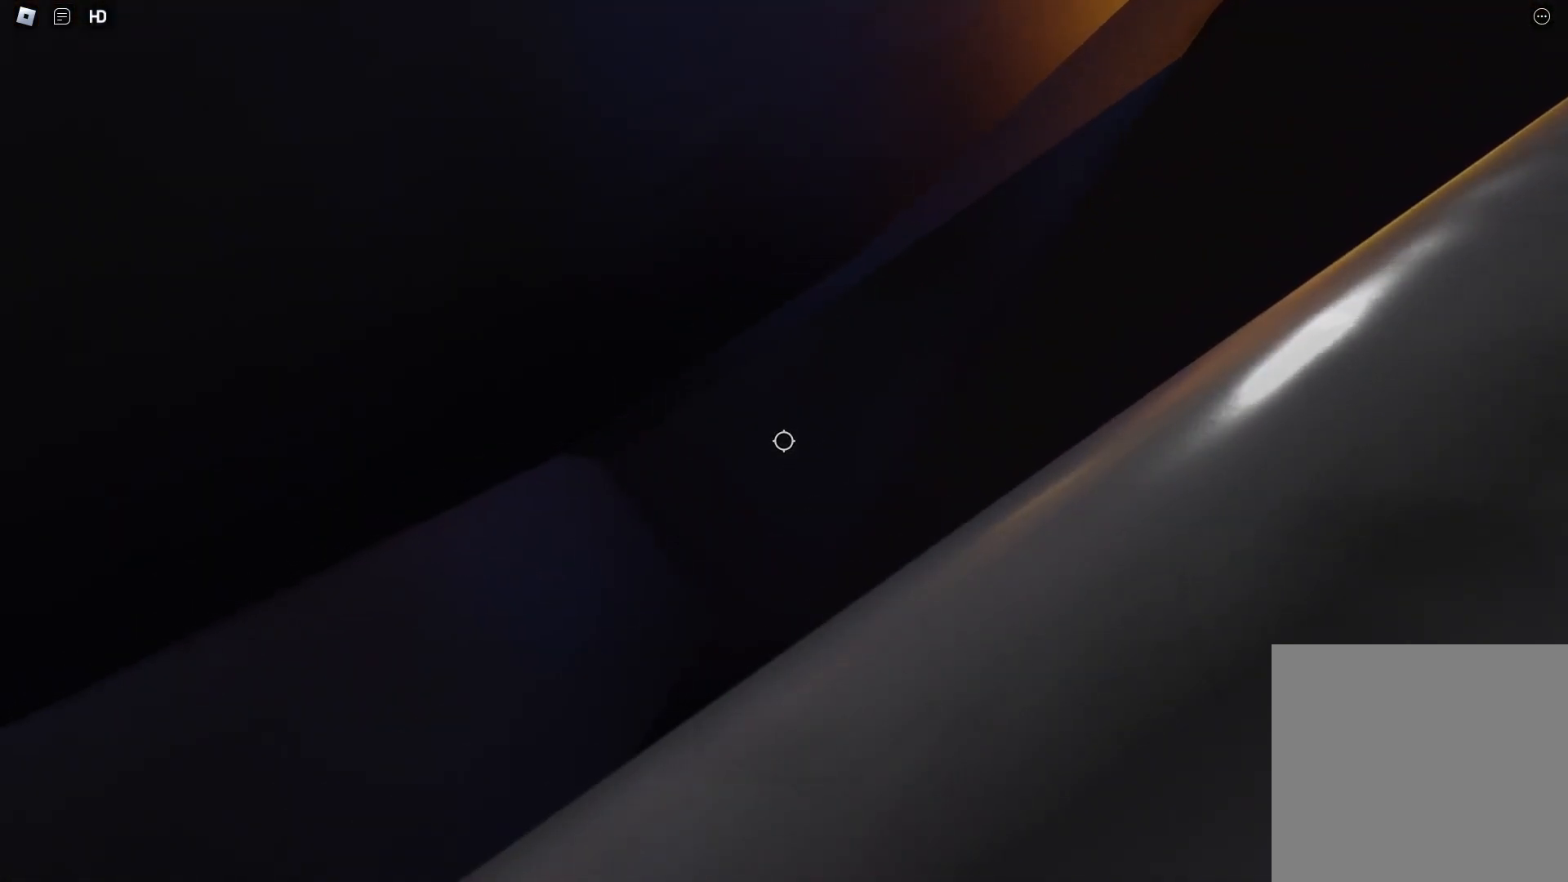
{"keys": ["w"], "events": []}
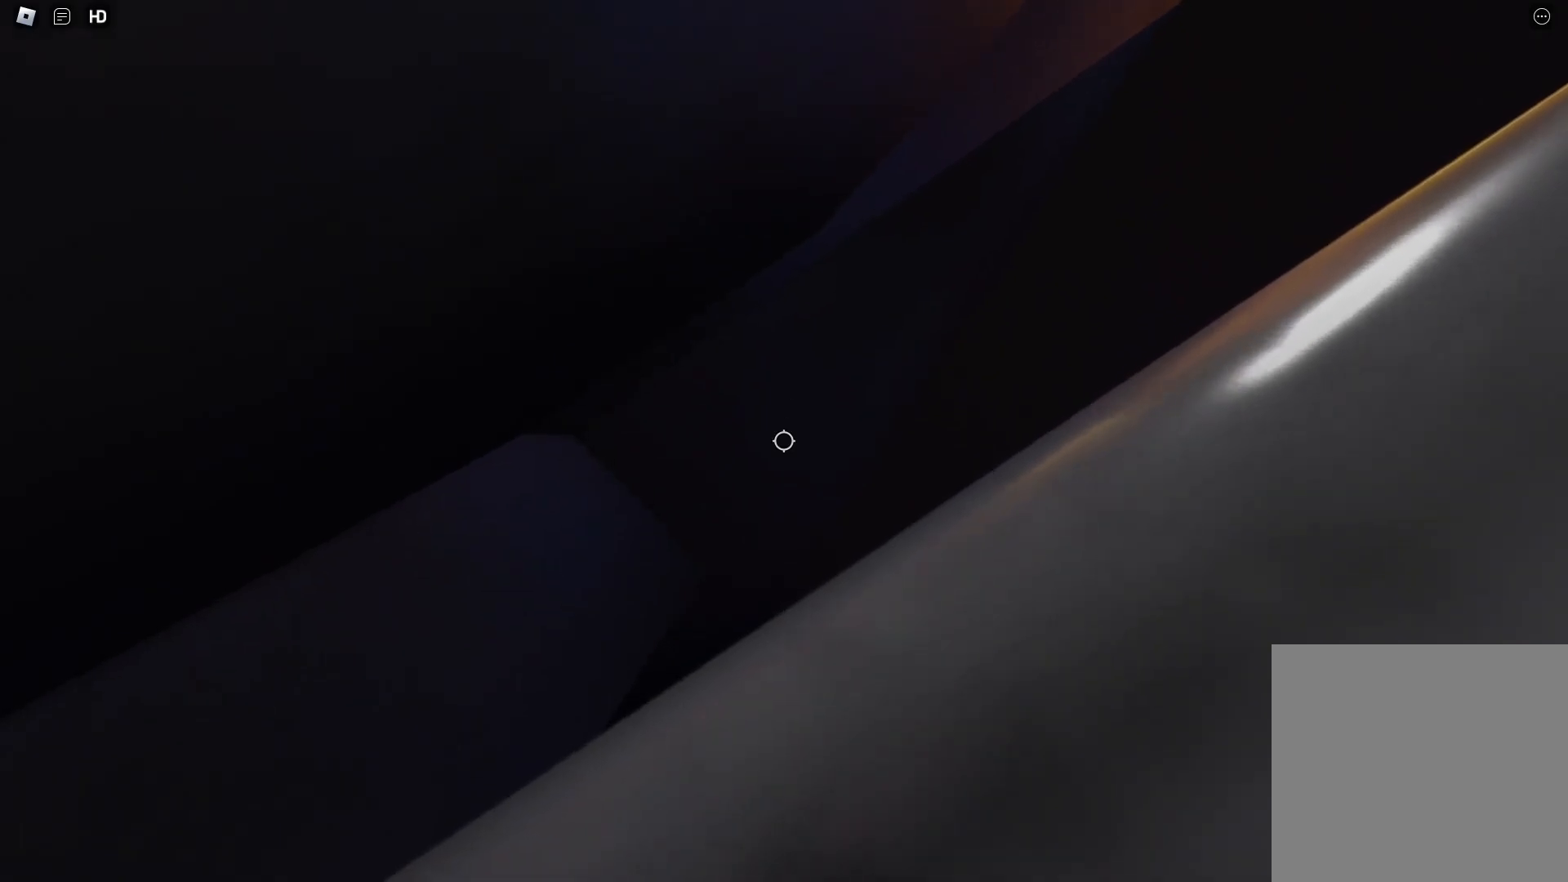
{"keys": ["w"], "events": []}
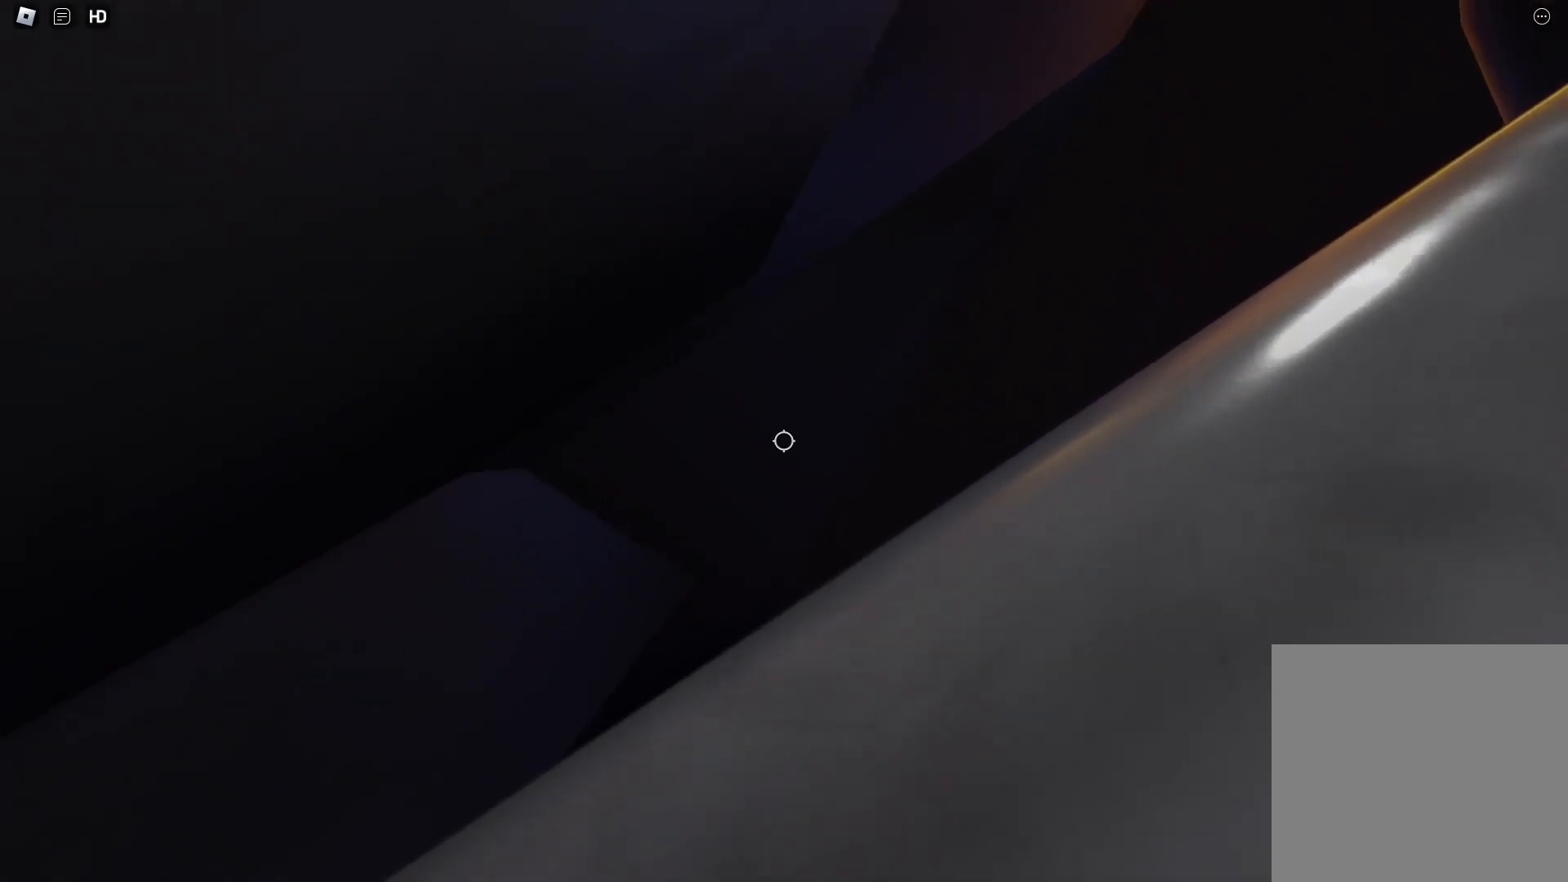
{"keys": ["w"], "events": [[333, "w", "up"], [467, "w", "down"]]}
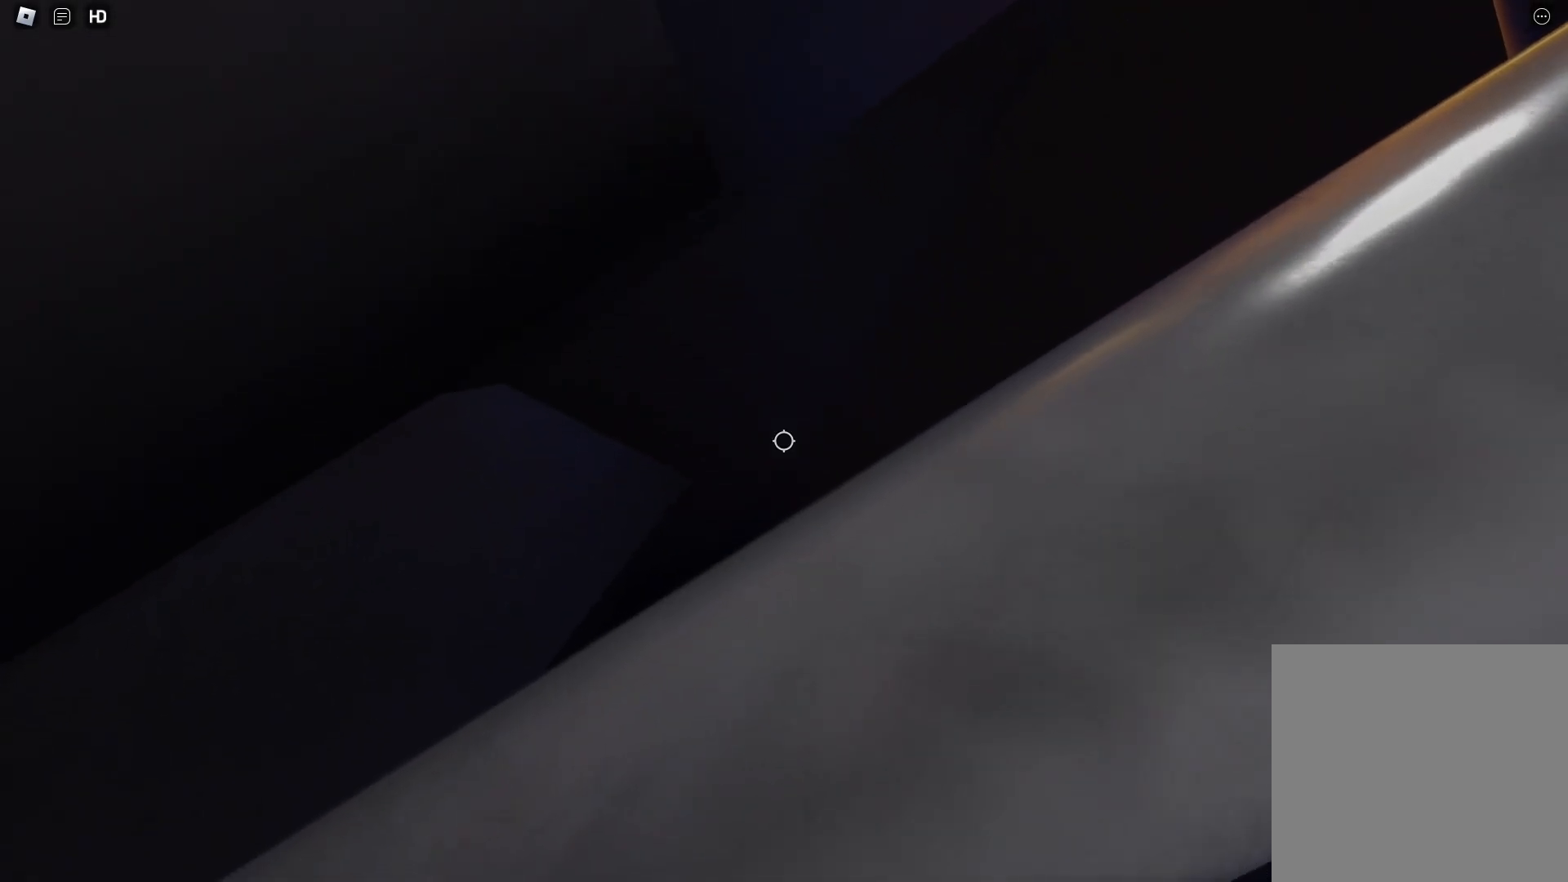
{"keys": [], "events": [[117, "w", "up"], [250, "w", "down"], [350, "w", "up"]]}
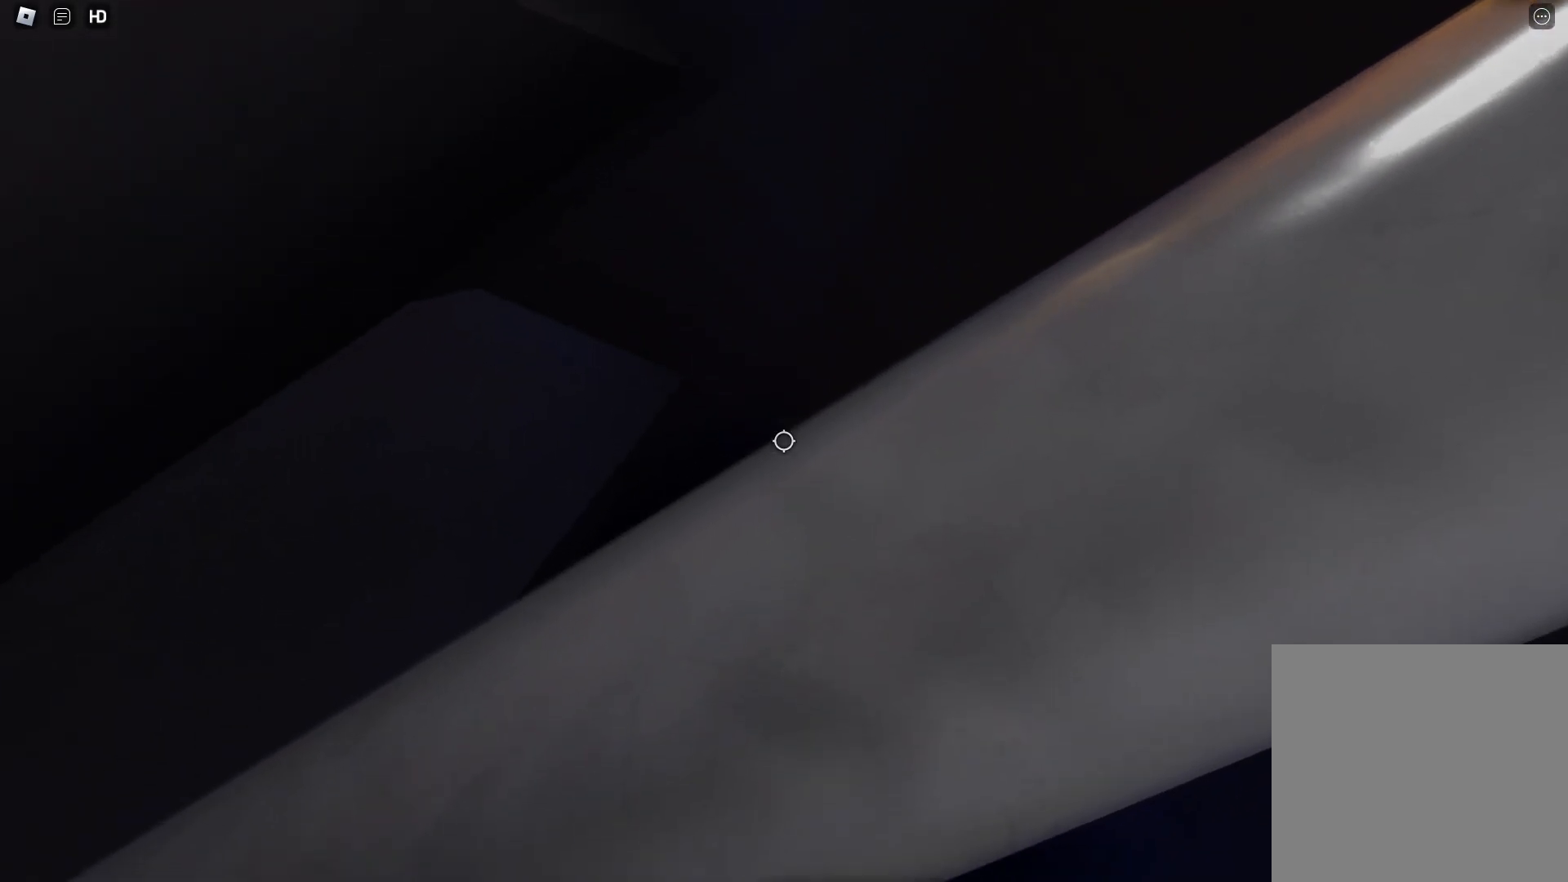
{"keys": [], "events": [[83, "w", "down"], [167, "w", "up"], [367, "w", "down"], [450, "w", "up"]]}
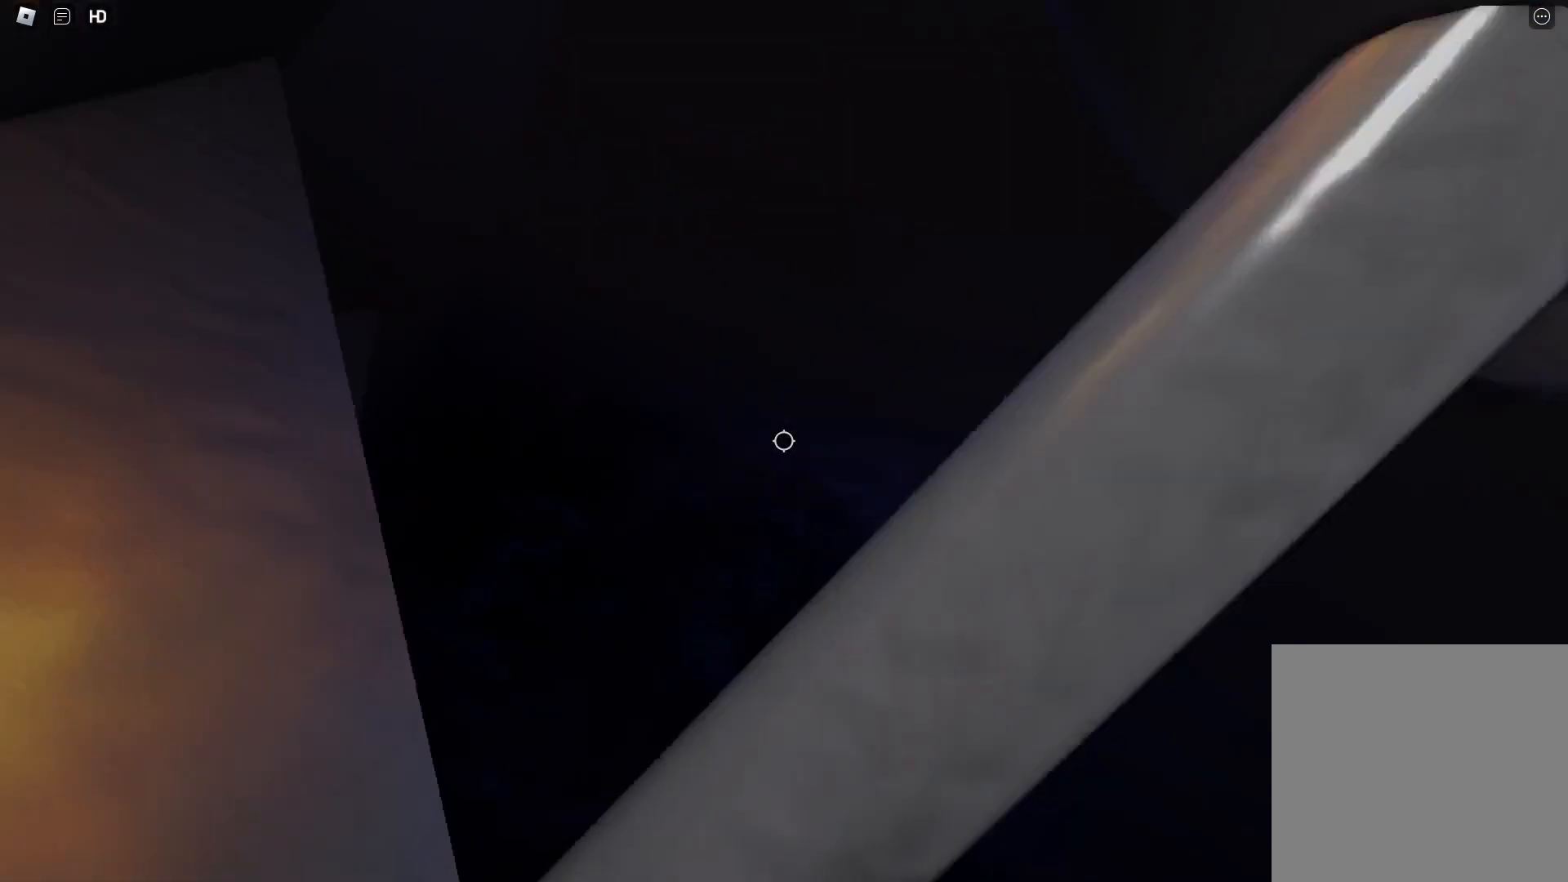
{"keys": ["d", "w"], "events": [[150, "w", "down"], [283, "w", "up"], [383, "w", "down"], [467, "d", "down"]]}
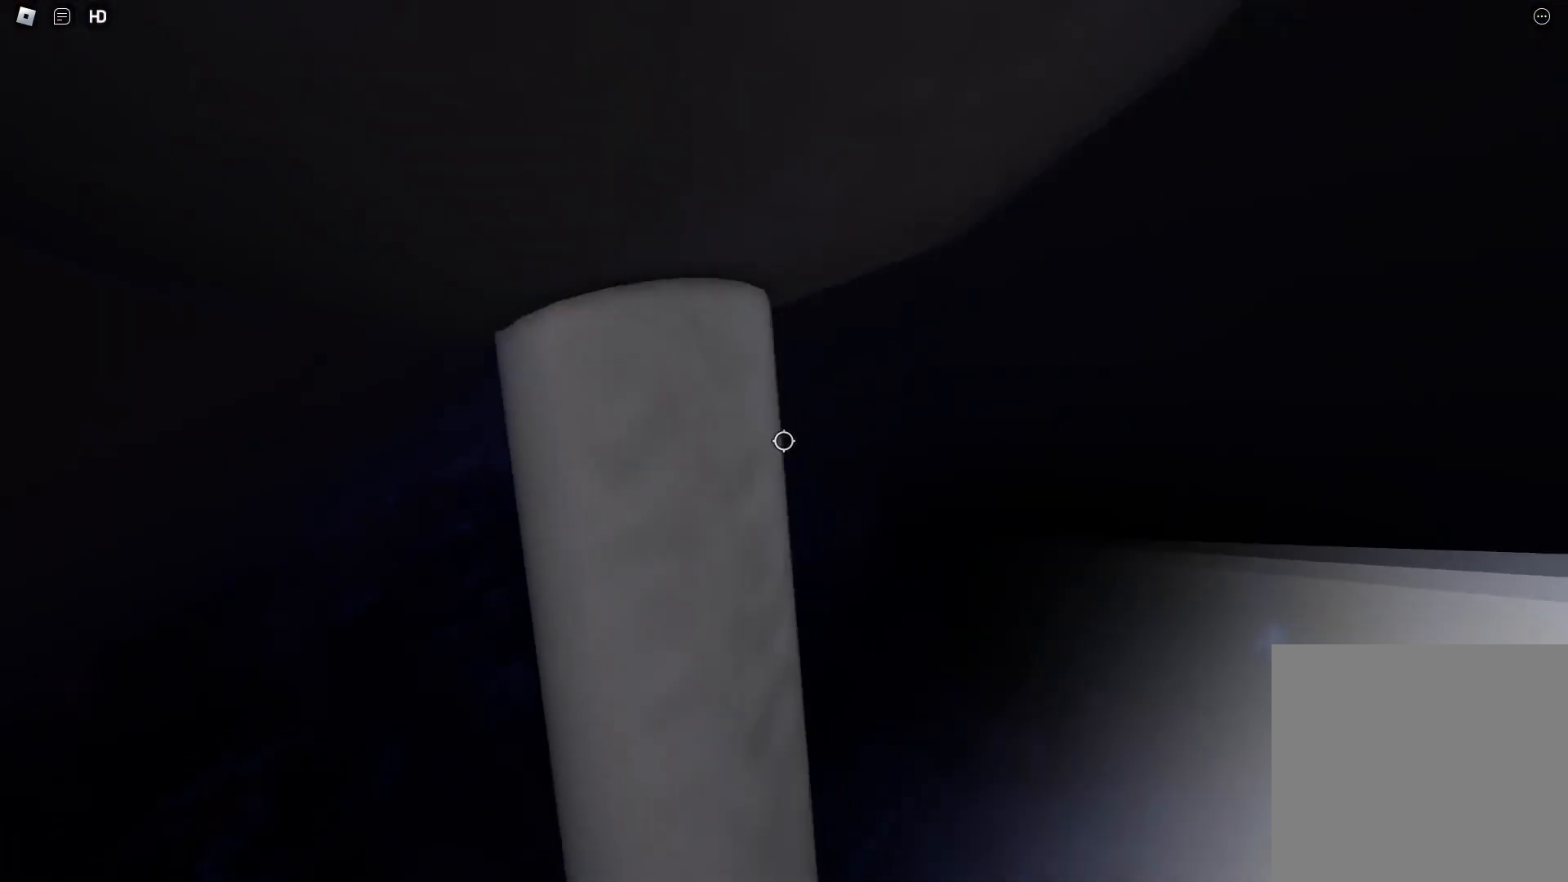
{"keys": [], "events": [[17, "d", "up"], [117, "w", "up"], [350, "w", "down"], [400, "w", "up"]]}
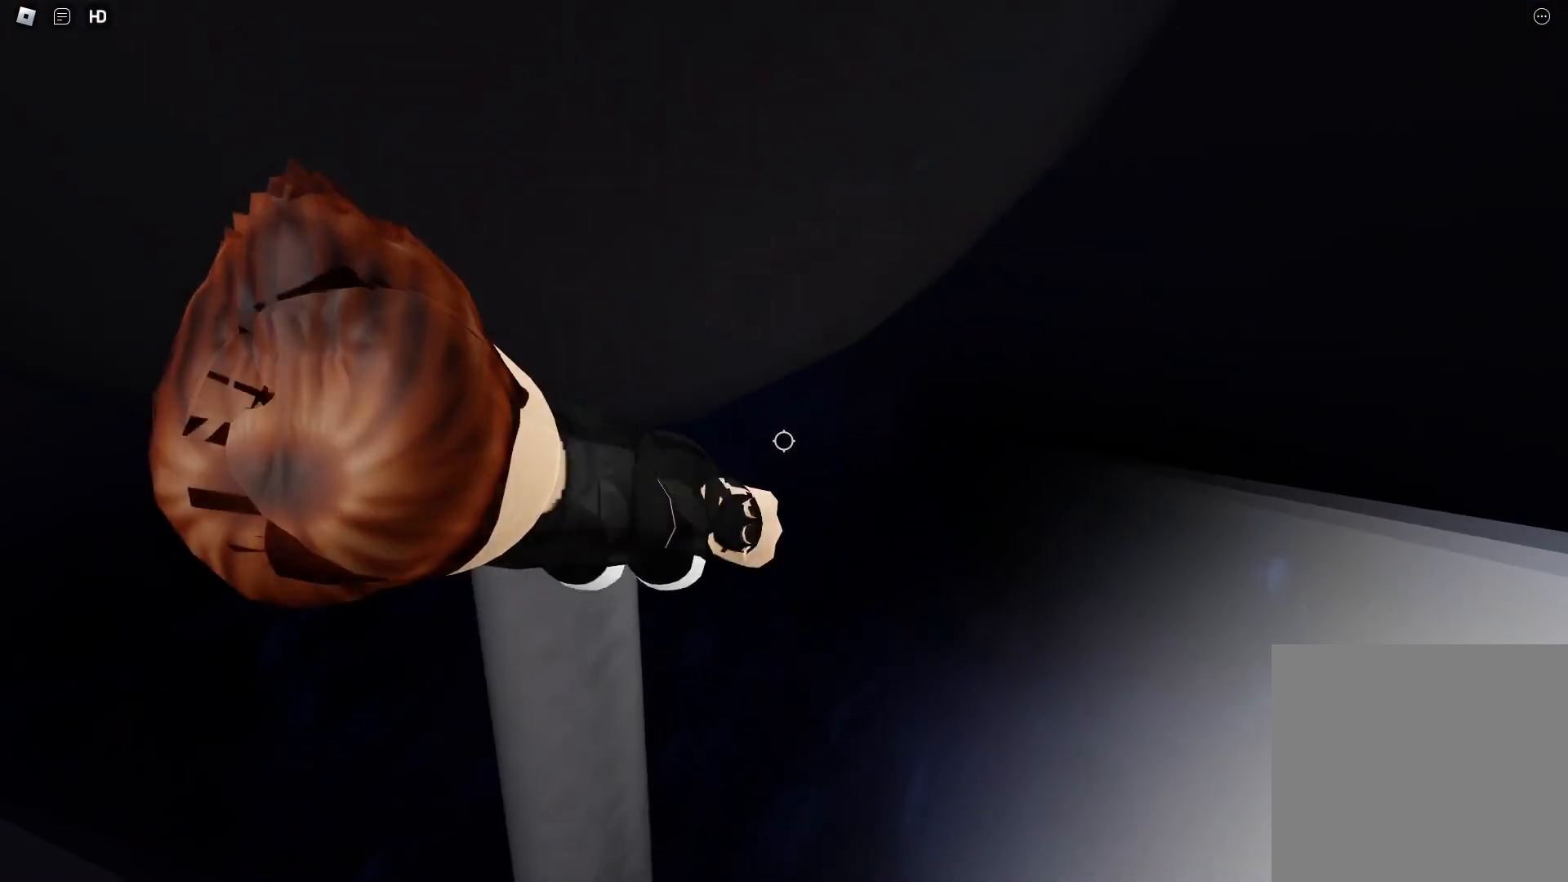
{"keys": [], "events": [[133, "w", "down"], [267, "w", "up"]]}
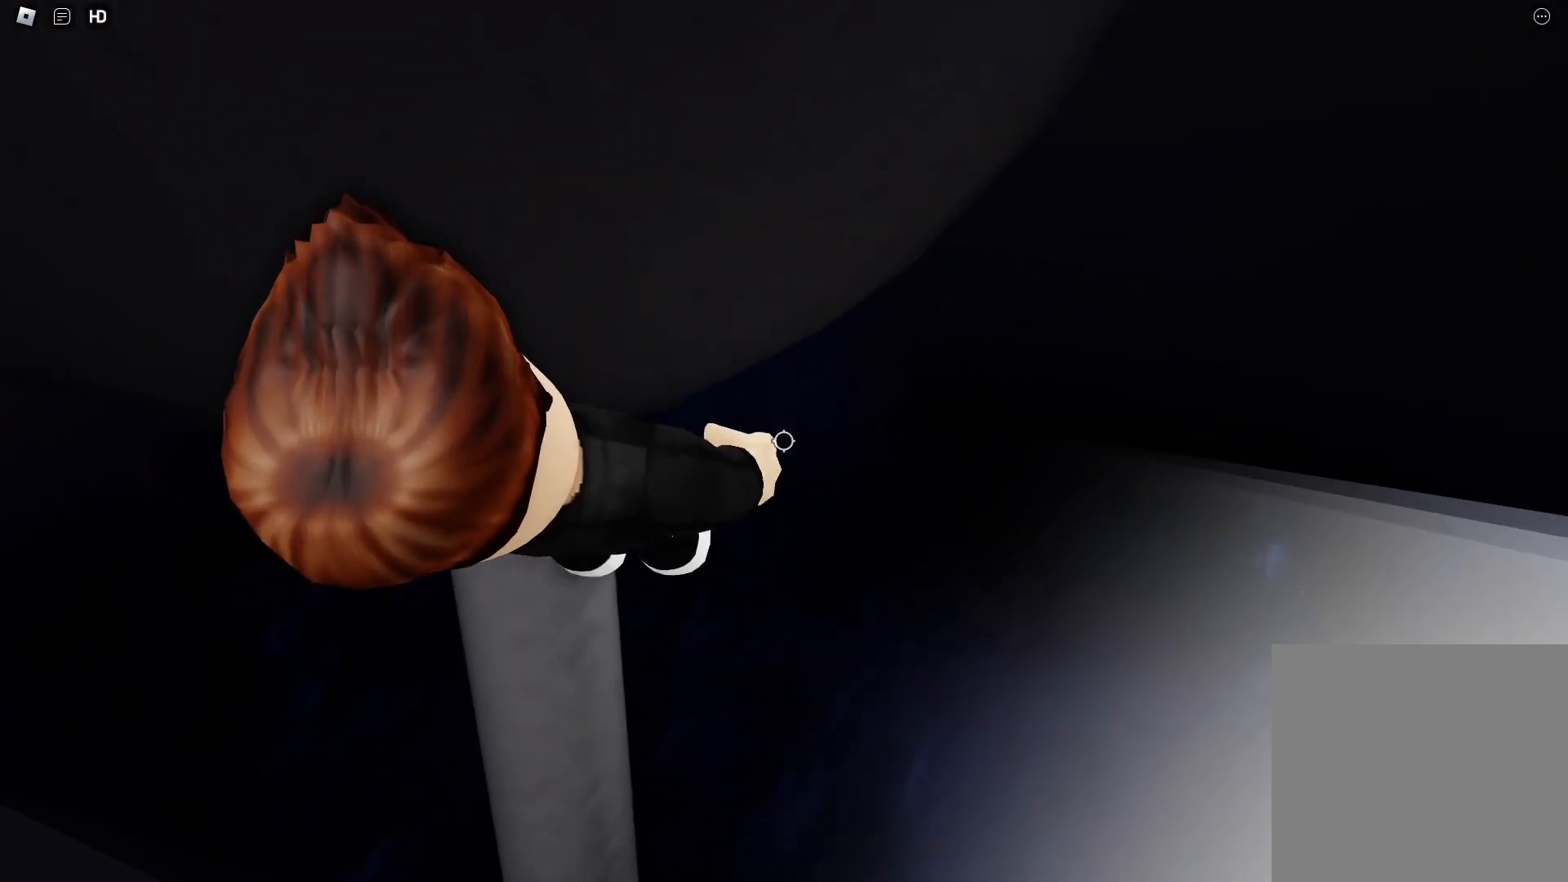
{"keys": [], "events": [[150, "w", "down"], [183, "w", "up"]]}
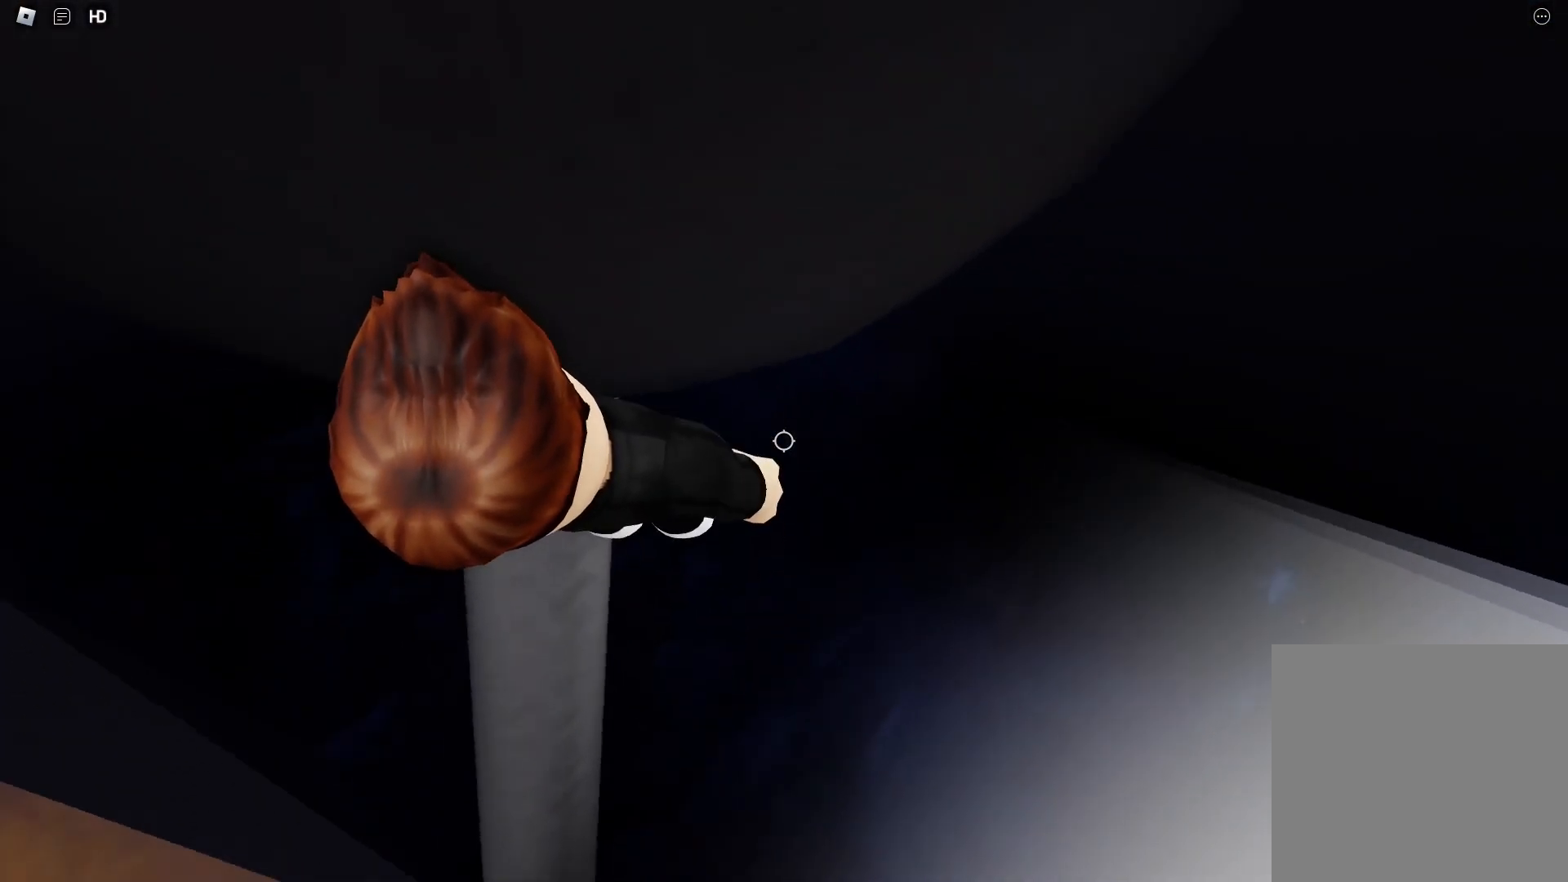
{"keys": [], "events": [[17, "a", "down"], [117, "a", "up"], [300, "d", "down"], [300, "w", "down"], [350, "d", "up"], [400, "w", "up"]]}
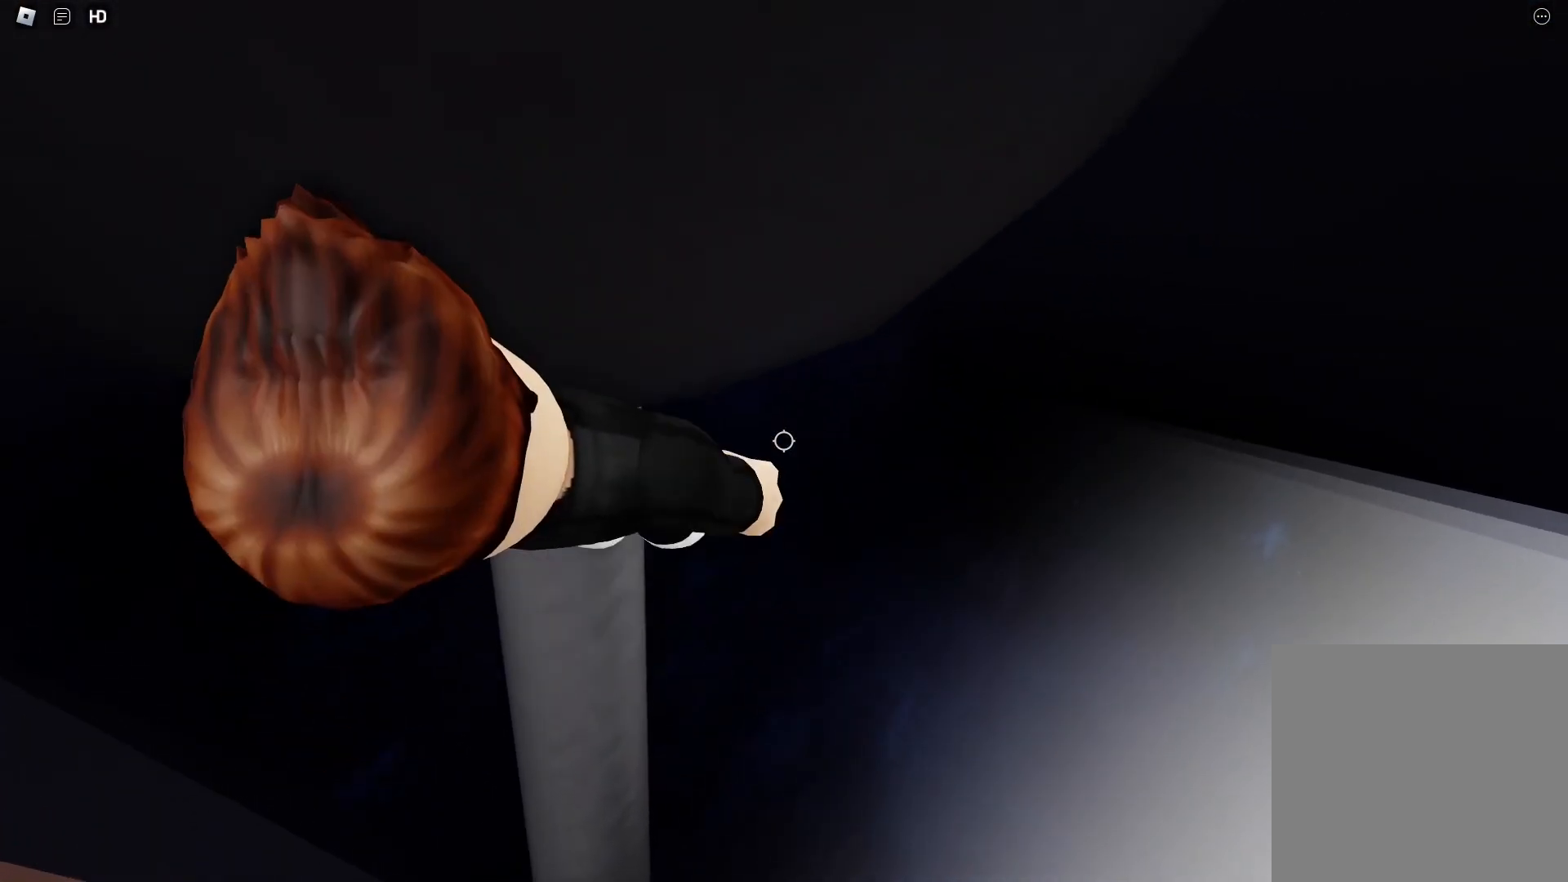
{"keys": [], "events": [[267, "a", "down"], [317, "a", "up"]]}
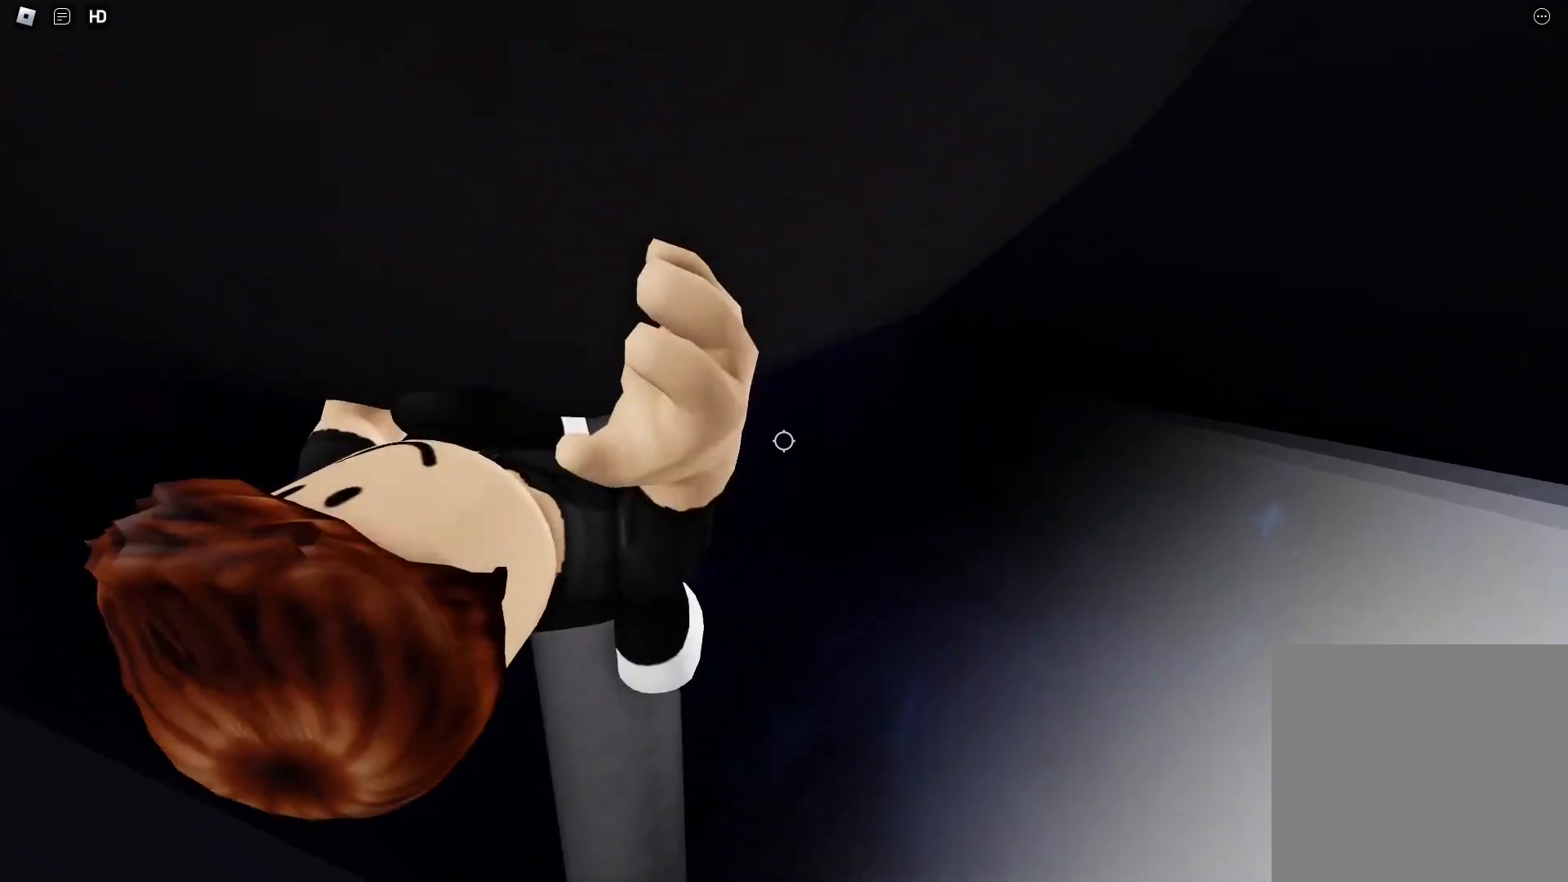
{"keys": [], "events": [[50, "d", "down"], [50, "w", "down"], [150, "d", "up"], [150, "w", "up"], [417, "w", "down"], [467, "w", "up"]]}
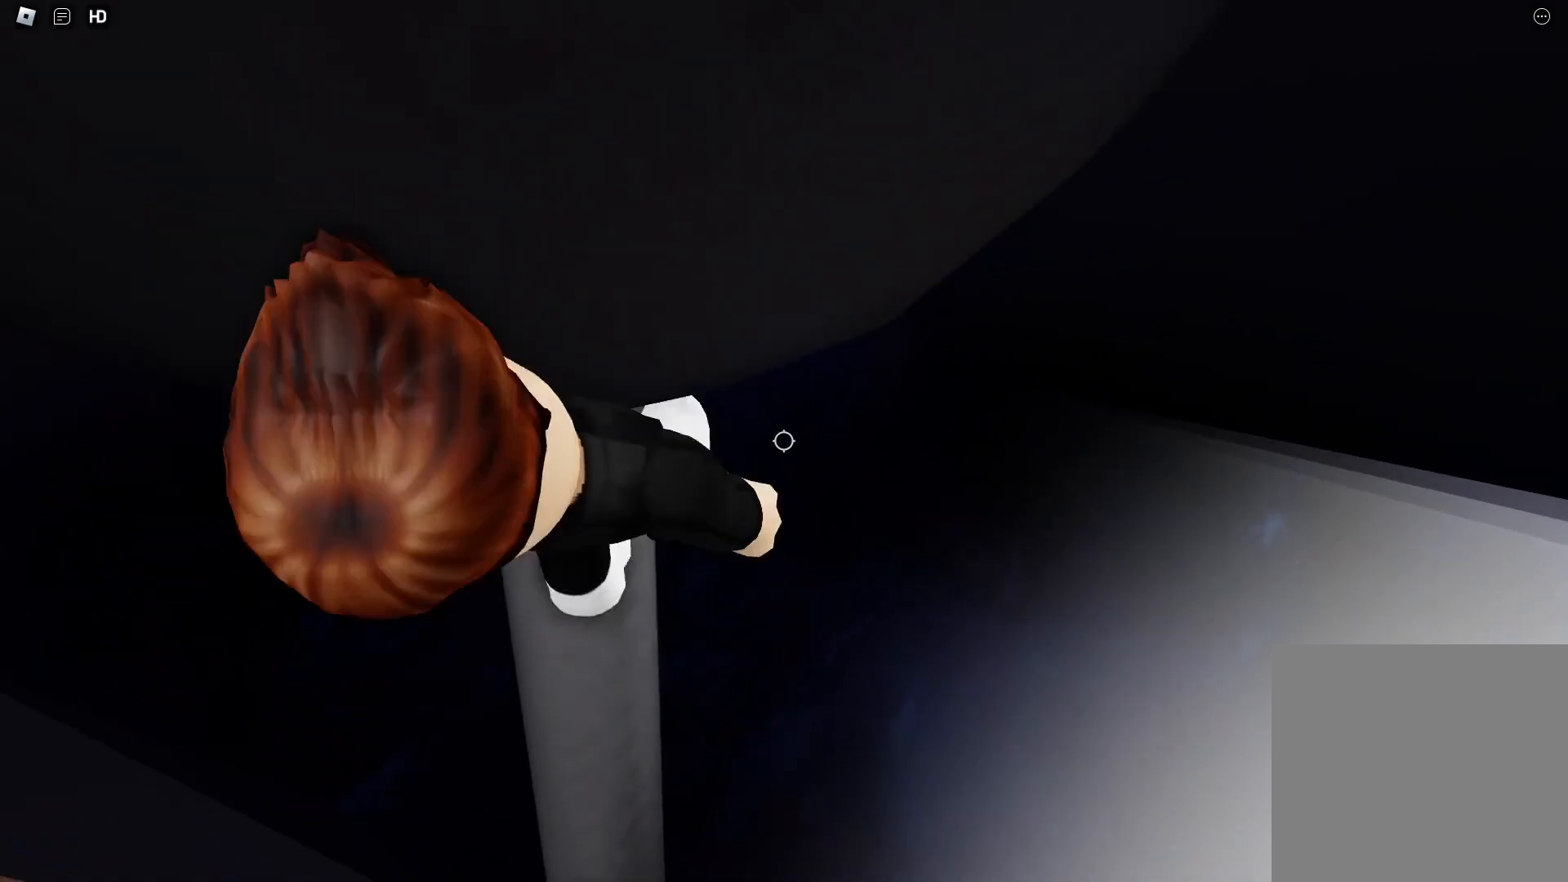
{"keys": [], "events": [[300, "w", "down"], [350, "w", "up"]]}
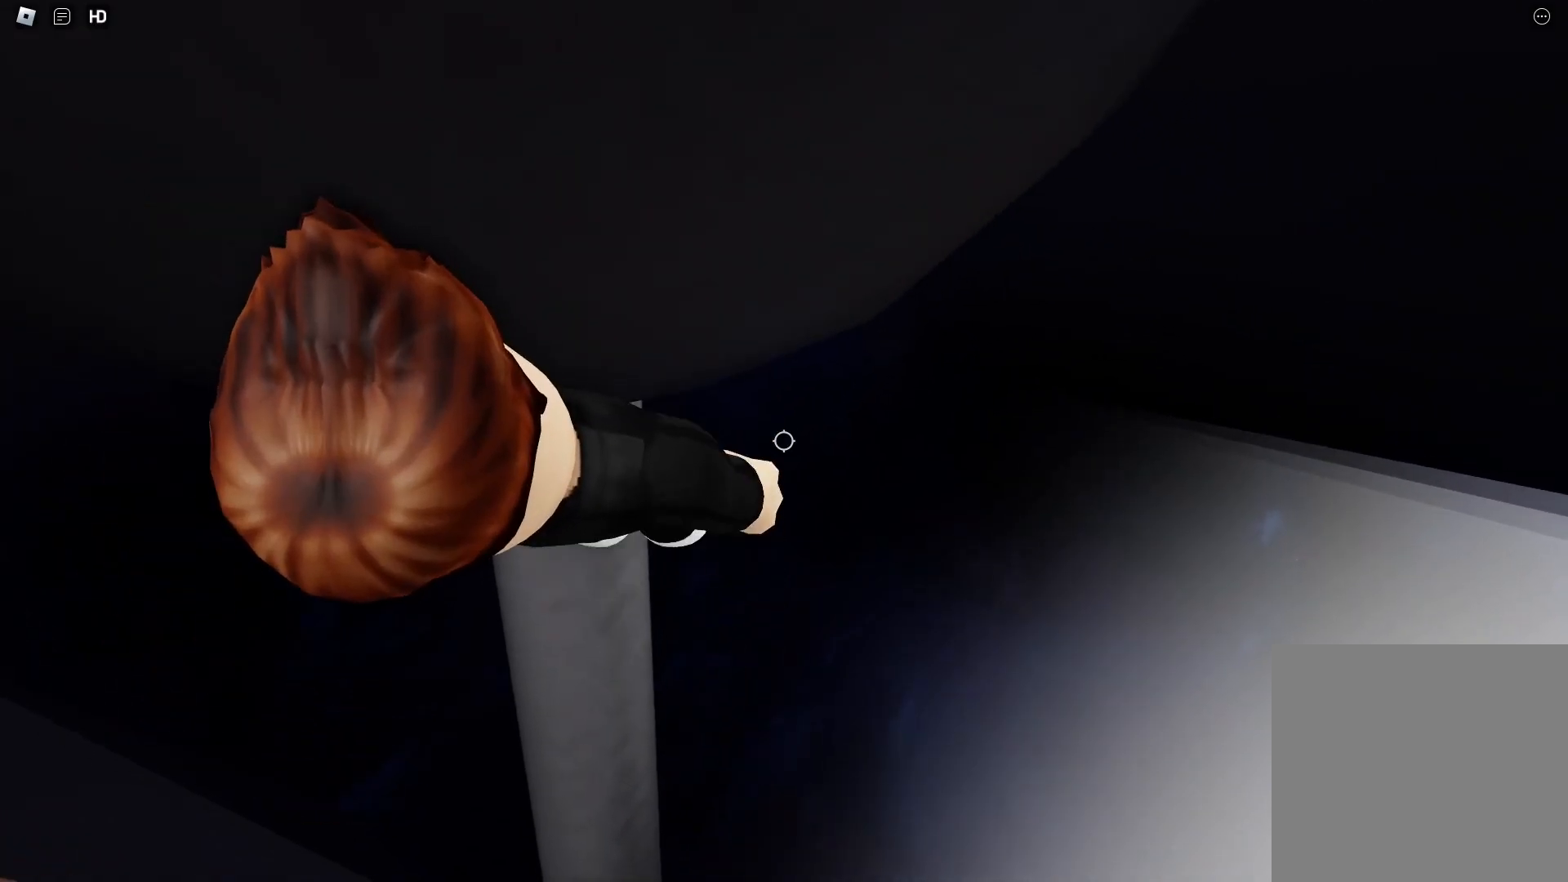
{"keys": ["d"], "events": [[367, "d", "down"]]}
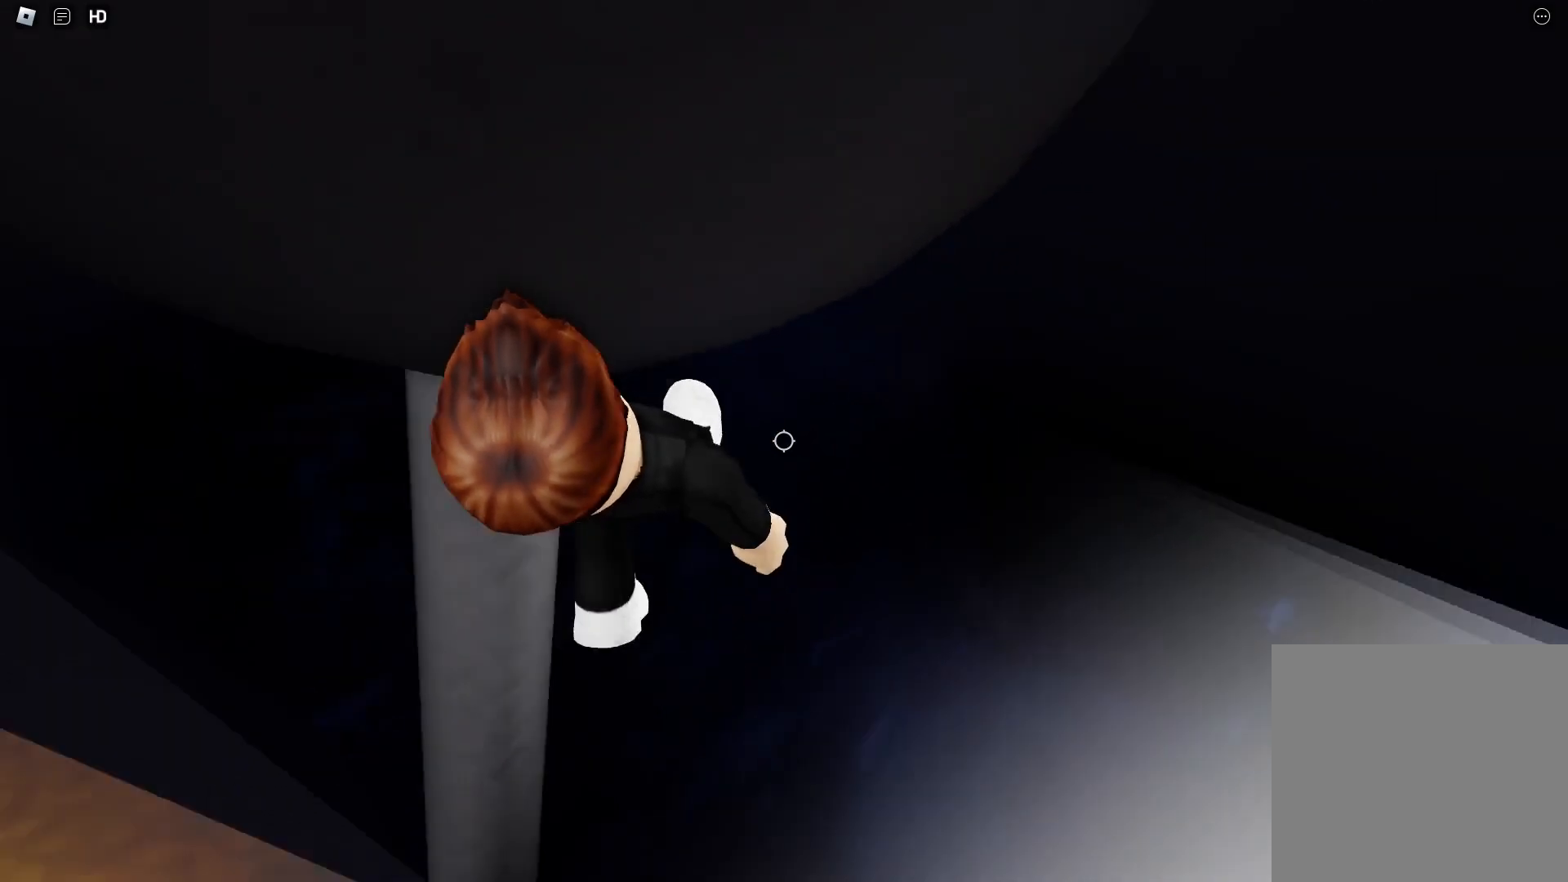
{"keys": ["d", "w"], "events": [[50, "space", "down"], [100, "space", "up"], [150, "w", "down"]]}
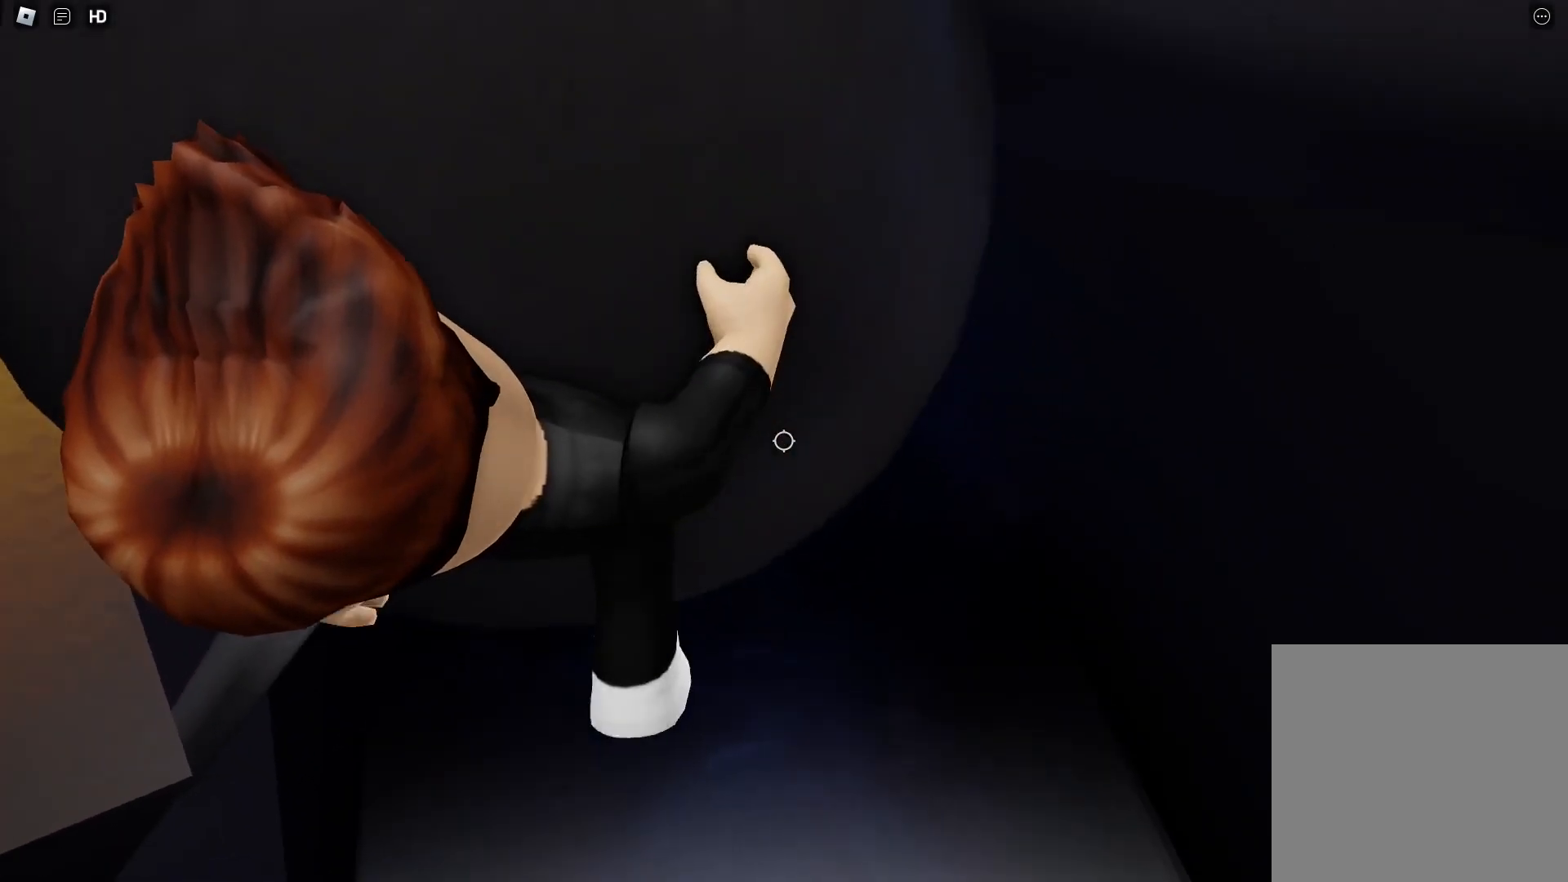
{"keys": [], "events": [[167, "d", "up"], [250, "d", "down"], [300, "w", "up"], [400, "d", "up"]]}
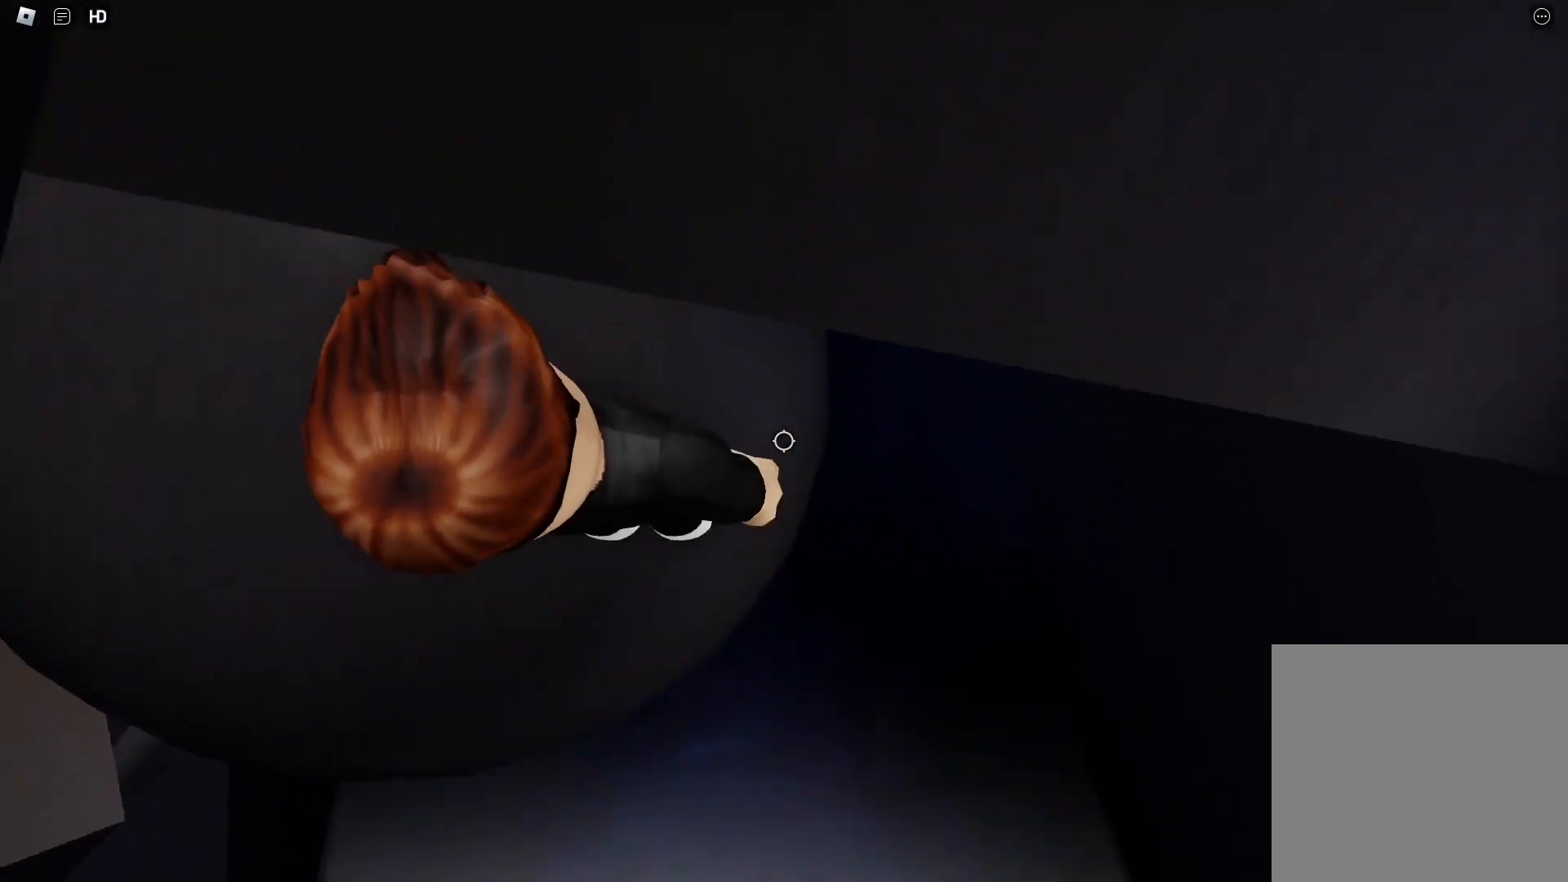
{"keys": [], "events": [[167, "d", "down"], [167, "s", "down"], [267, "d", "up"], [267, "s", "up"], [450, "a", "down"], [500, "a", "up"]]}
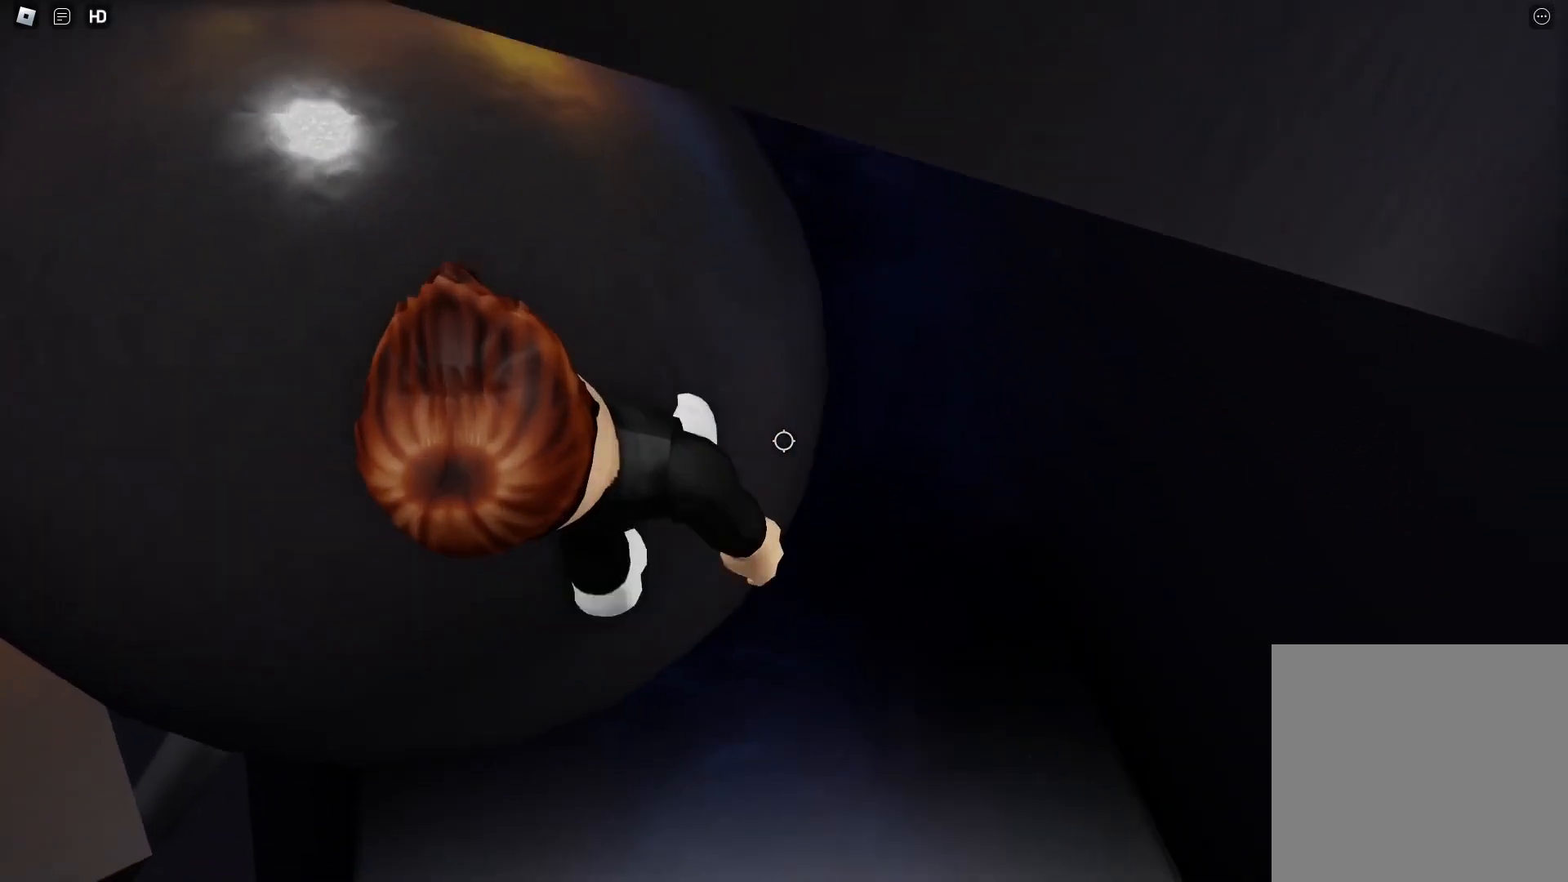
{"keys": [], "events": [[233, "w", "down"], [283, "d", "down"], [283, "w", "up"], [333, "d", "up"]]}
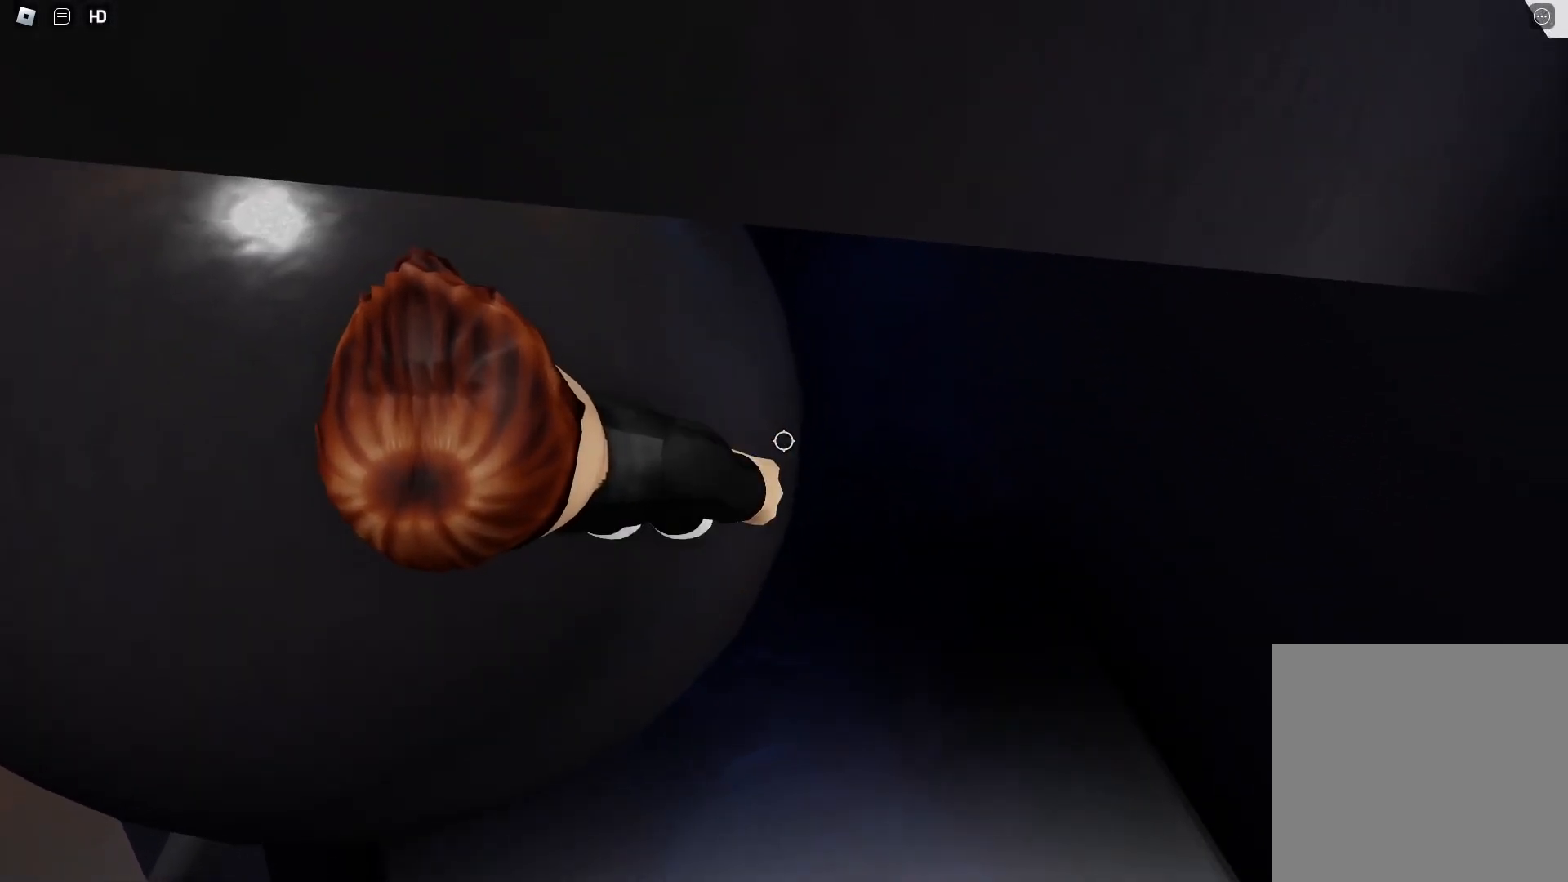
{"keys": ["d"], "events": [[117, "a", "down"], [150, "a", "up"], [400, "d", "down"]]}
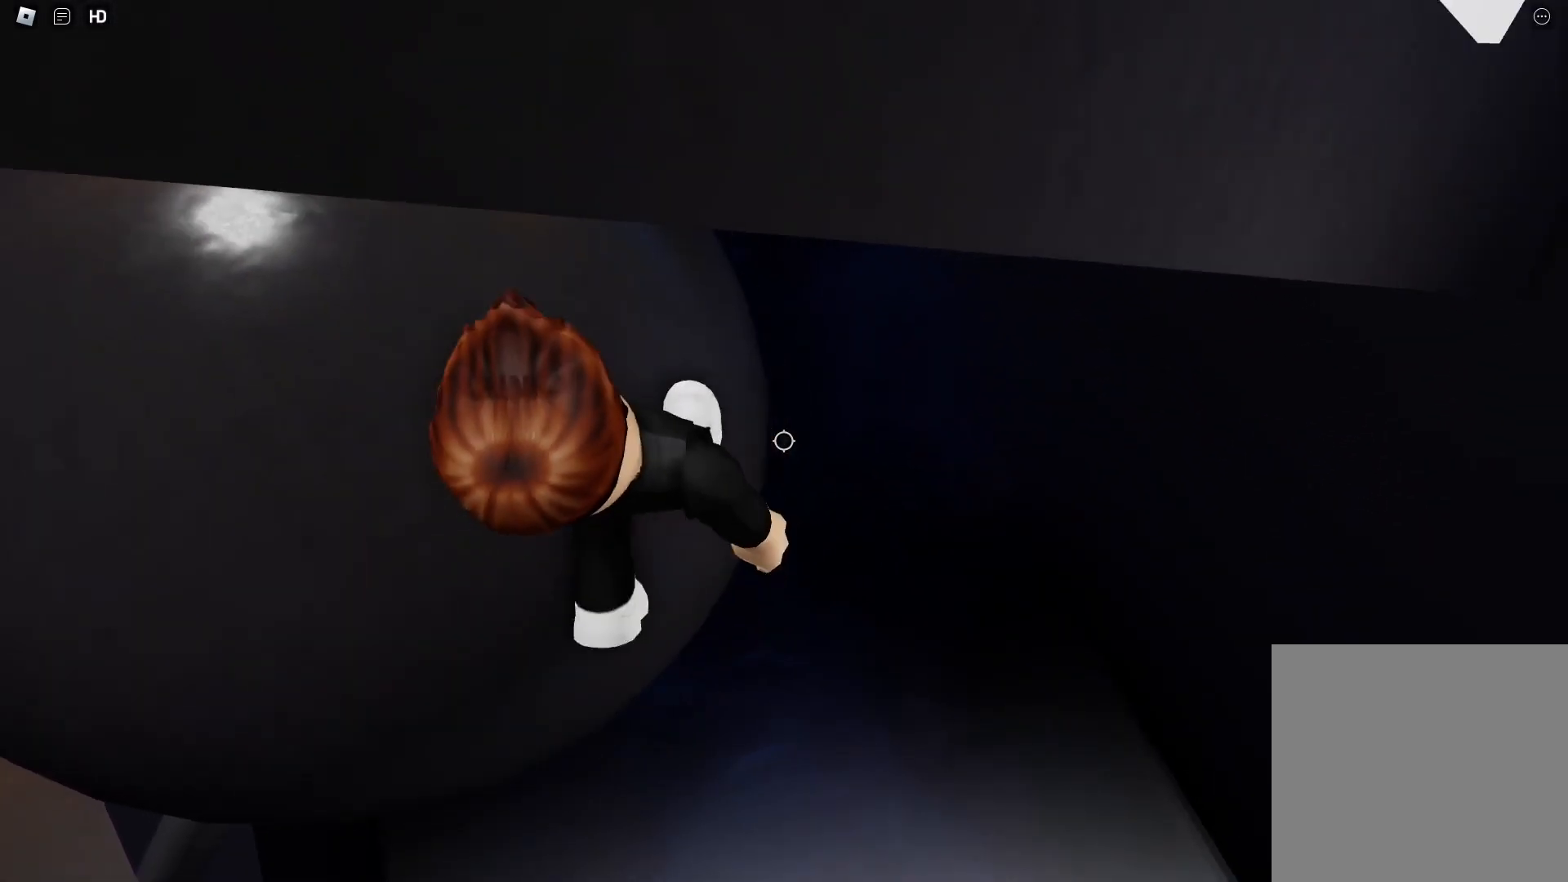
{"keys": ["d", "w"], "events": [[83, "space", "down"], [183, "space", "up"], [183, "w", "down"]]}
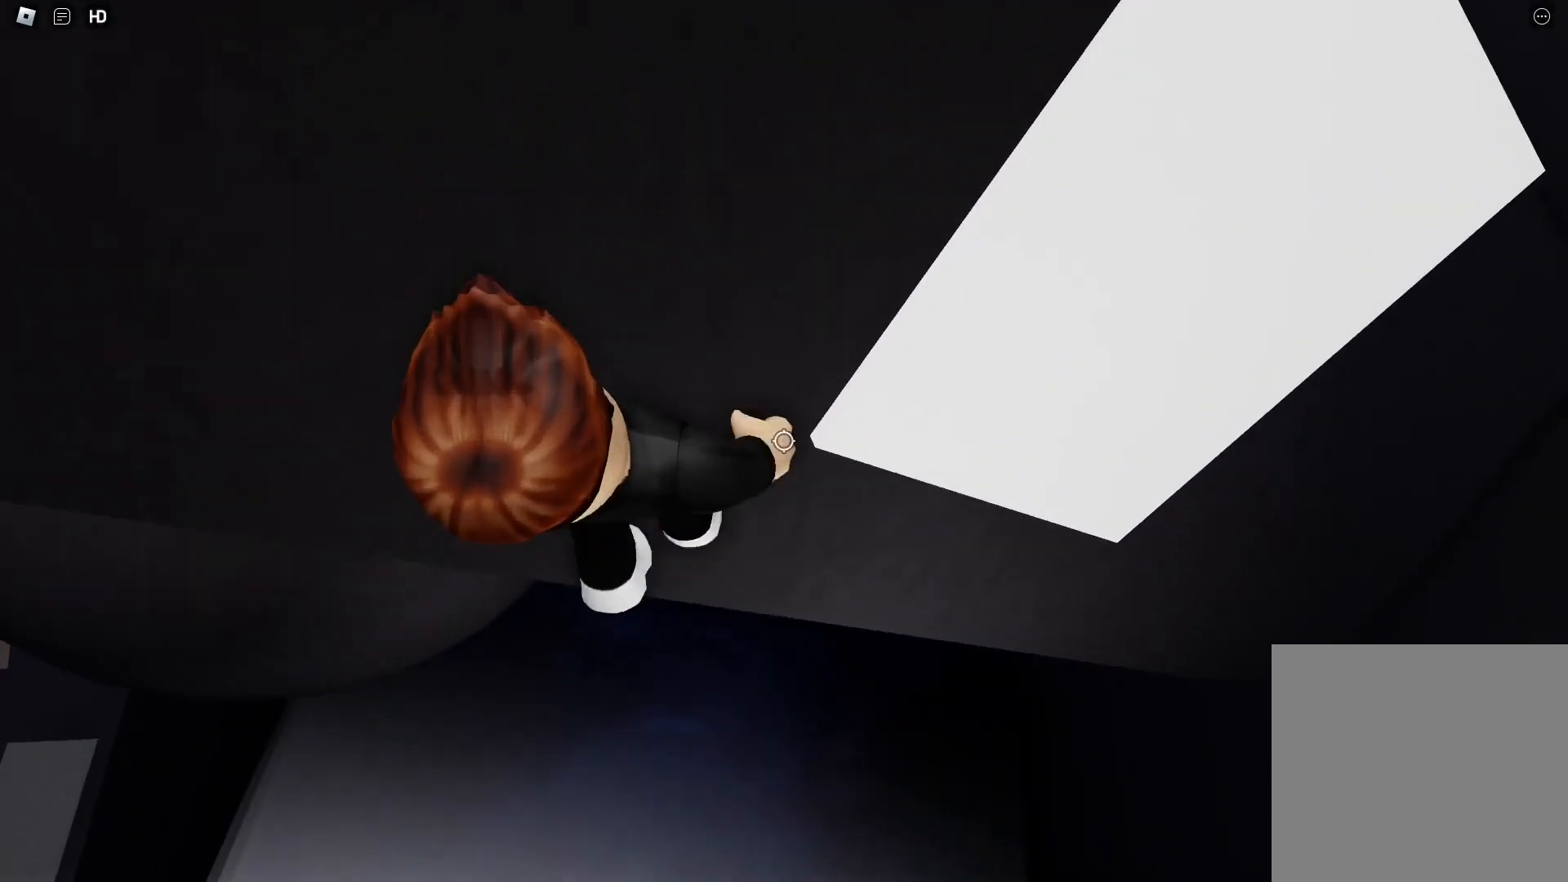
{"keys": ["d", "w"], "events": [[183, "w", "up"], [467, "w", "down"]]}
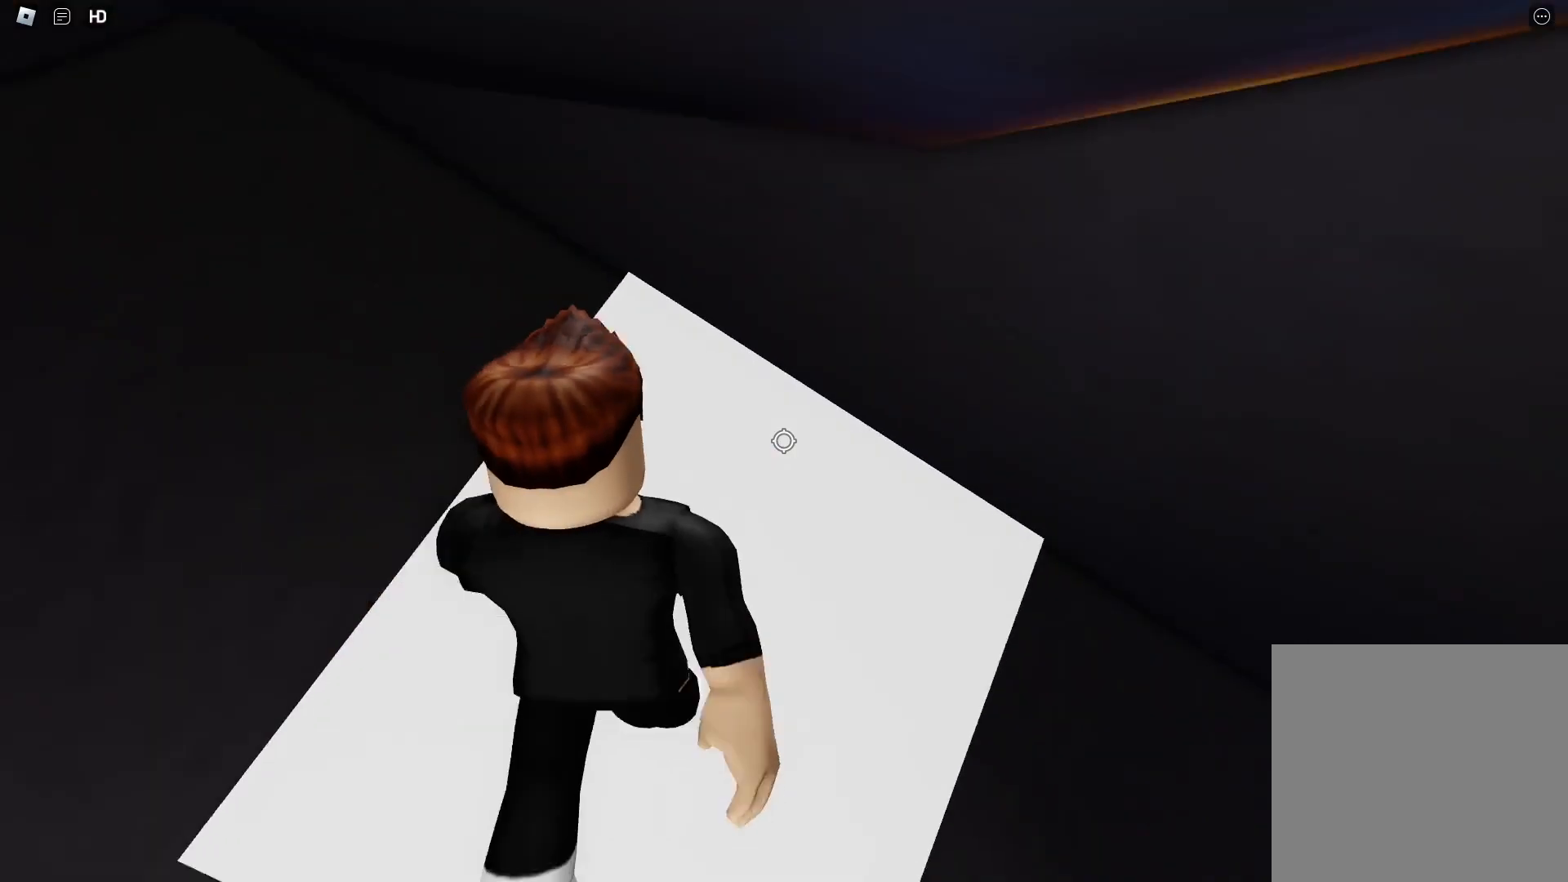
{"keys": [], "events": [[67, "d", "up"], [67, "w", "up"], [300, "shift", "down"], [450, "shift", "up"]]}